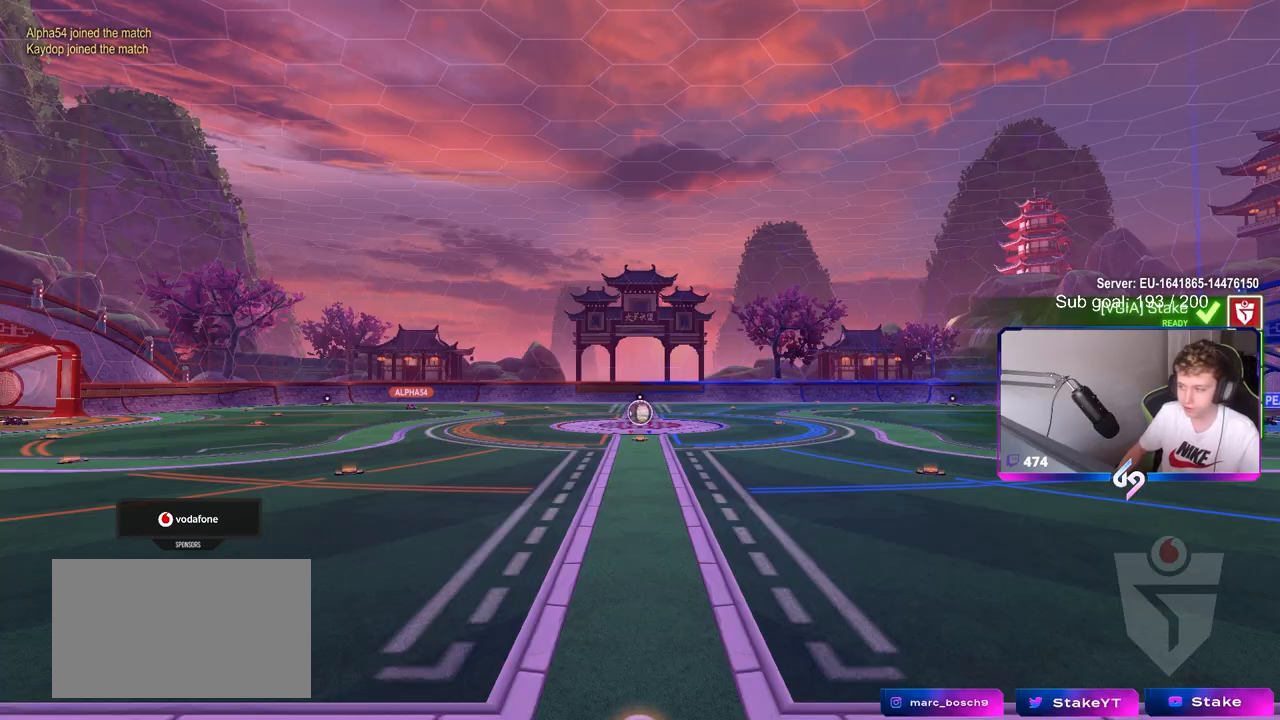
Gameplay with keyboard and mouse; each line is a JSON object with the keys and mouse buttons held at the frame after it. "events" lists presses ("down") and releases ("up") of "1", "2", "3", "4", "5", "a", "alt", "c", "caps_lock", "ctrl", "d", "e", "f", "g", "q", "r", "s", "shift", "space", "t", "tab", "v", "w", "x", "z", "mouse_left", "mouse_wheel" and "mouse_right" between this image and that frame as [ms after this image, input, new state], when the widget could be followed in between. "mouse_left", "mouse_wheel", "mouse_right" = the "left", "wheel", "right" buttons of the "mouse" list. No other keys are recorded. "wheel" means that the mouse wheel is clicked or scrolled. "mouse_move" is the direction in which the mouse moves at that frame (one of eight, or "still"), when it could be read.
{"keys": [], "mouse": [], "mouse_move": "still", "events": []}
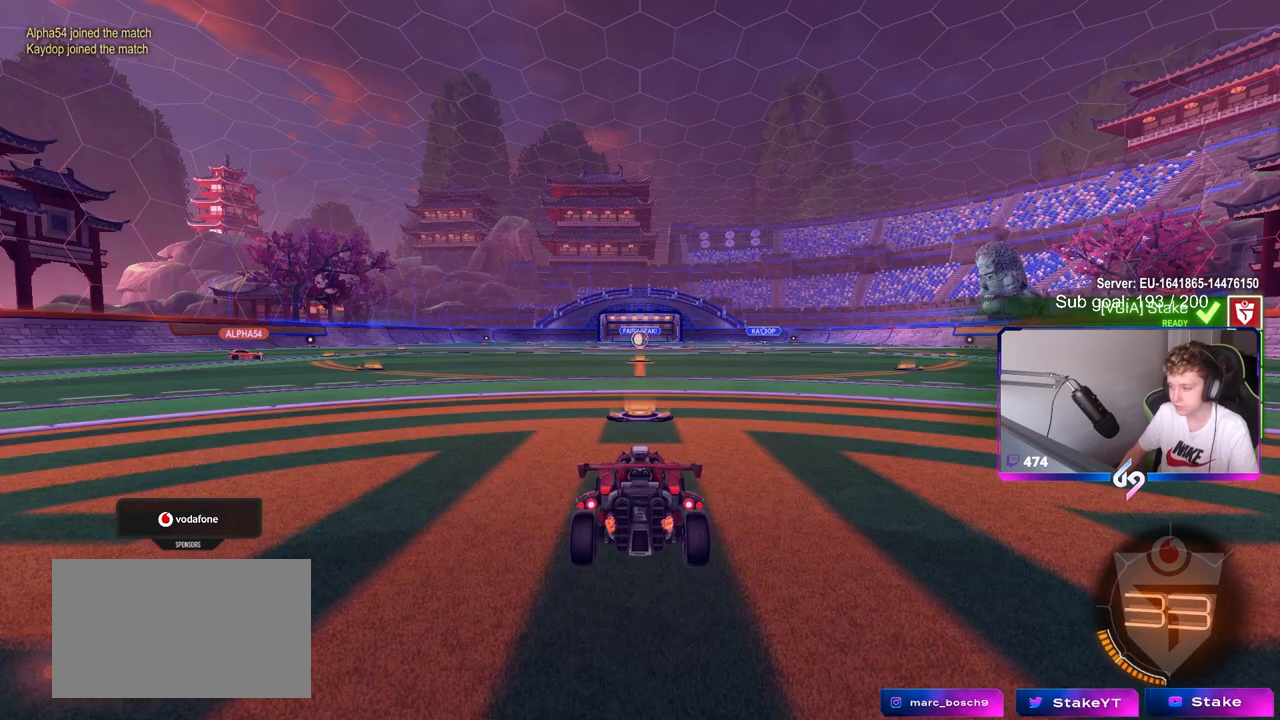
{"keys": ["tab"], "mouse": [], "mouse_move": "still", "events": [[317, "tab", "down"]]}
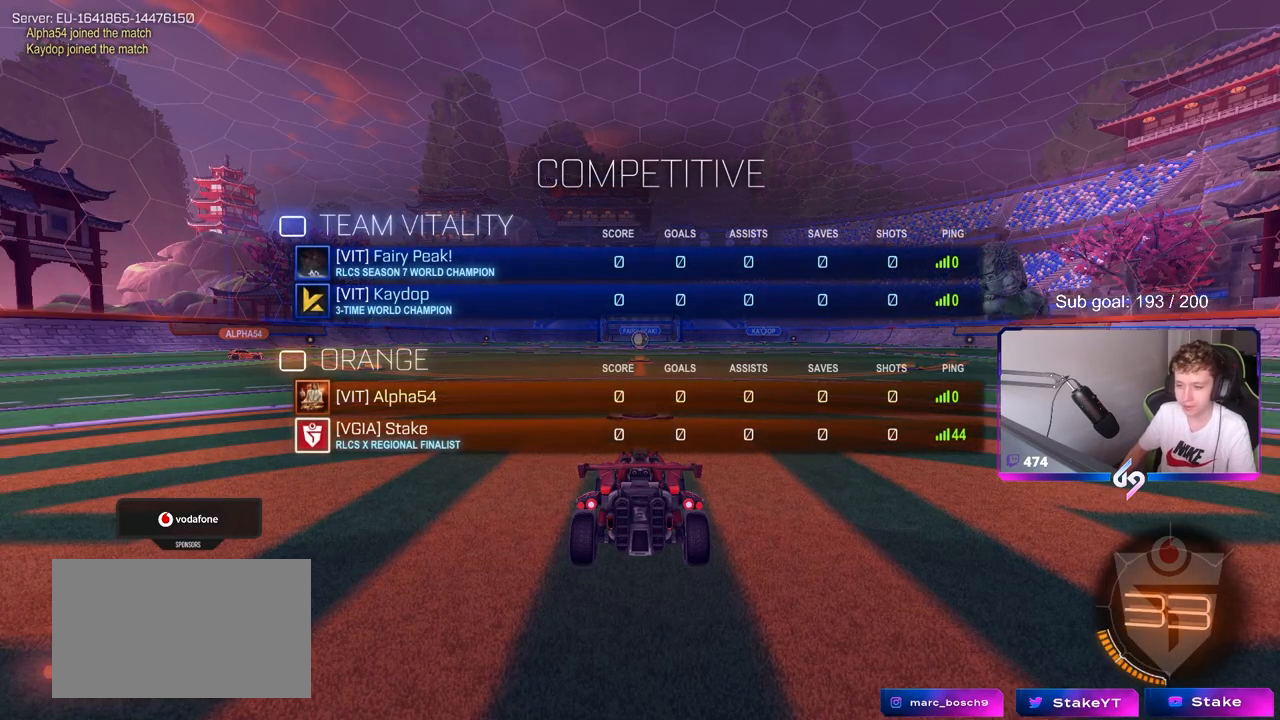
{"keys": ["tab"], "mouse": [], "mouse_move": "still", "events": []}
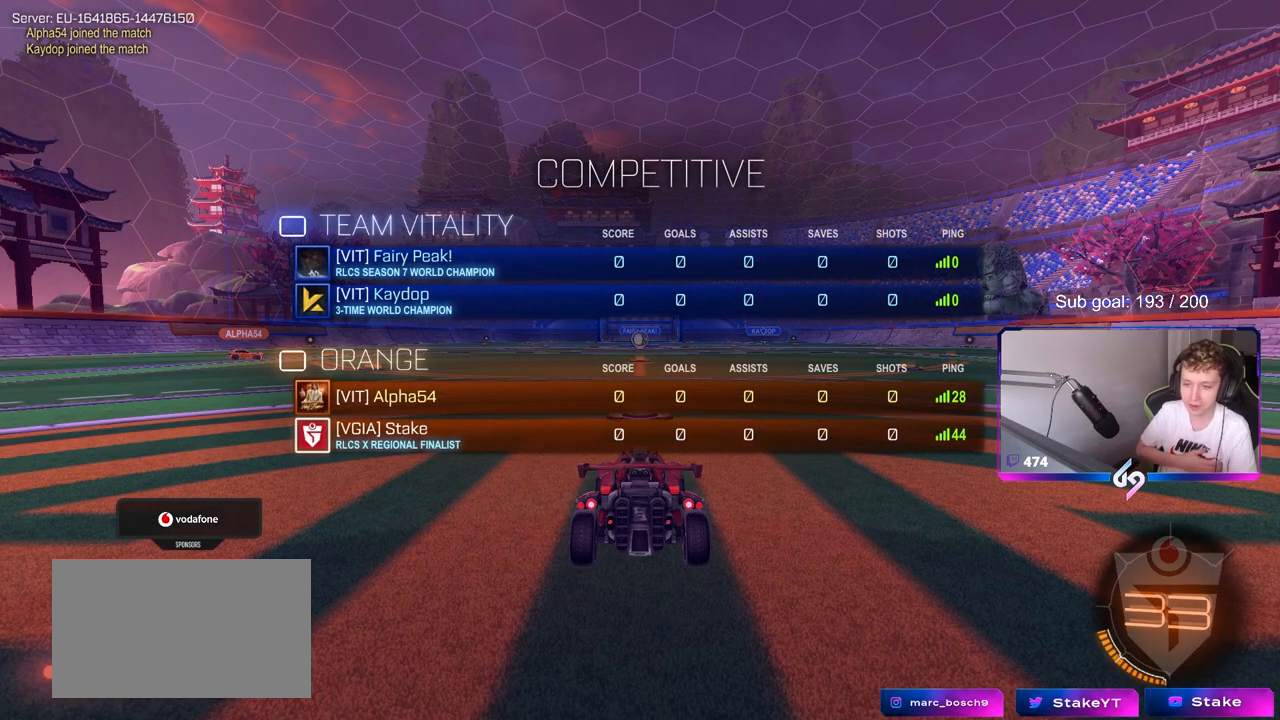
{"keys": ["tab"], "mouse": [], "mouse_move": "still", "events": [[283, "tab", "up"], [433, "tab", "down"]]}
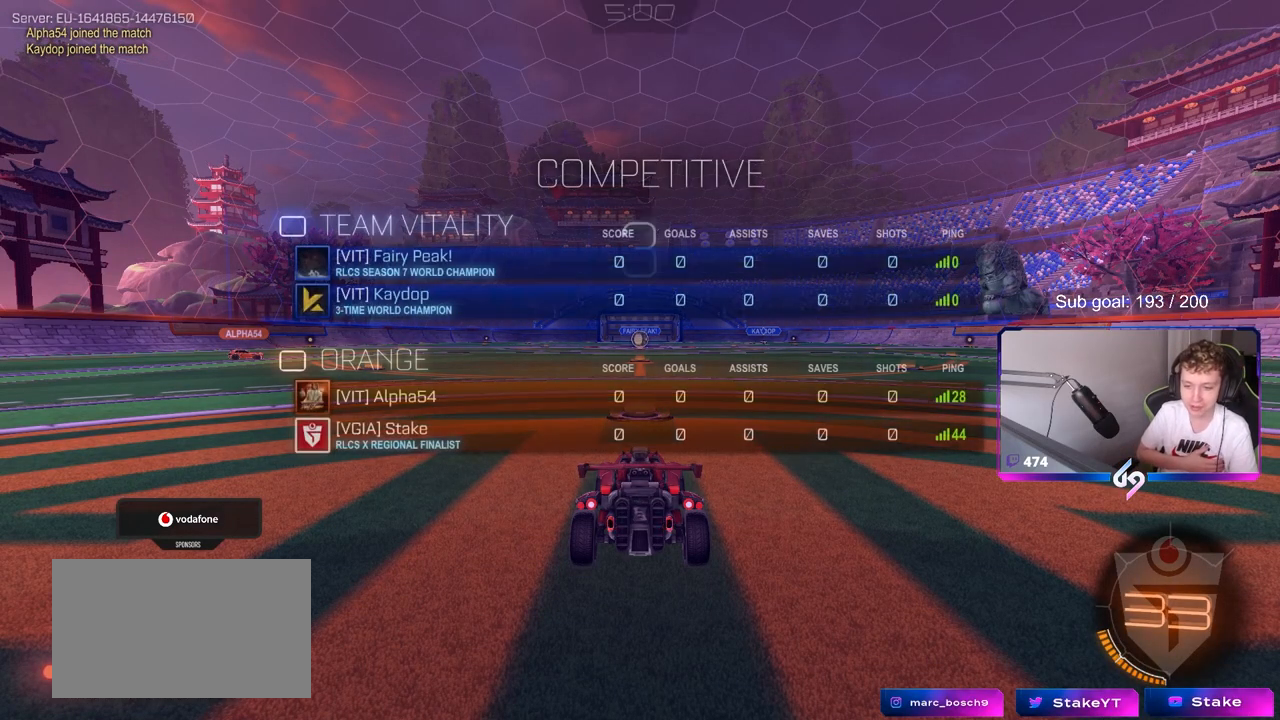
{"keys": ["tab"], "mouse": [], "mouse_move": "still", "events": []}
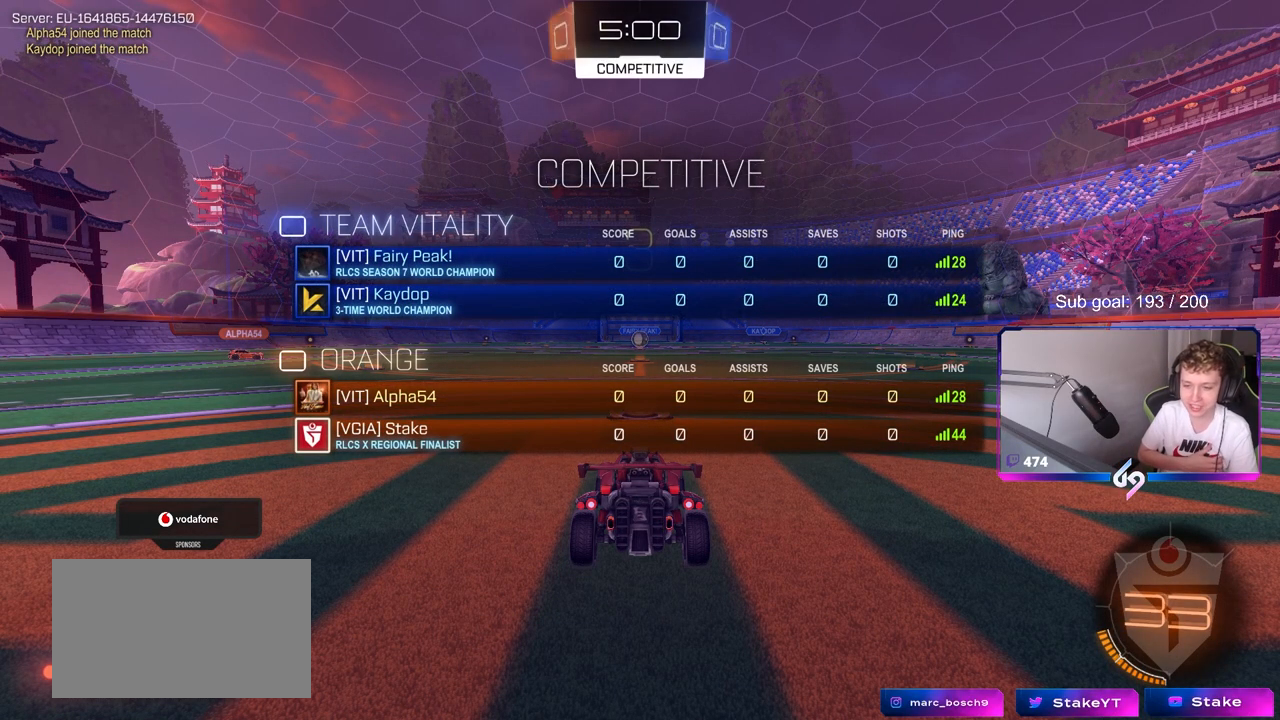
{"keys": ["tab"], "mouse": [], "mouse_move": "still", "events": []}
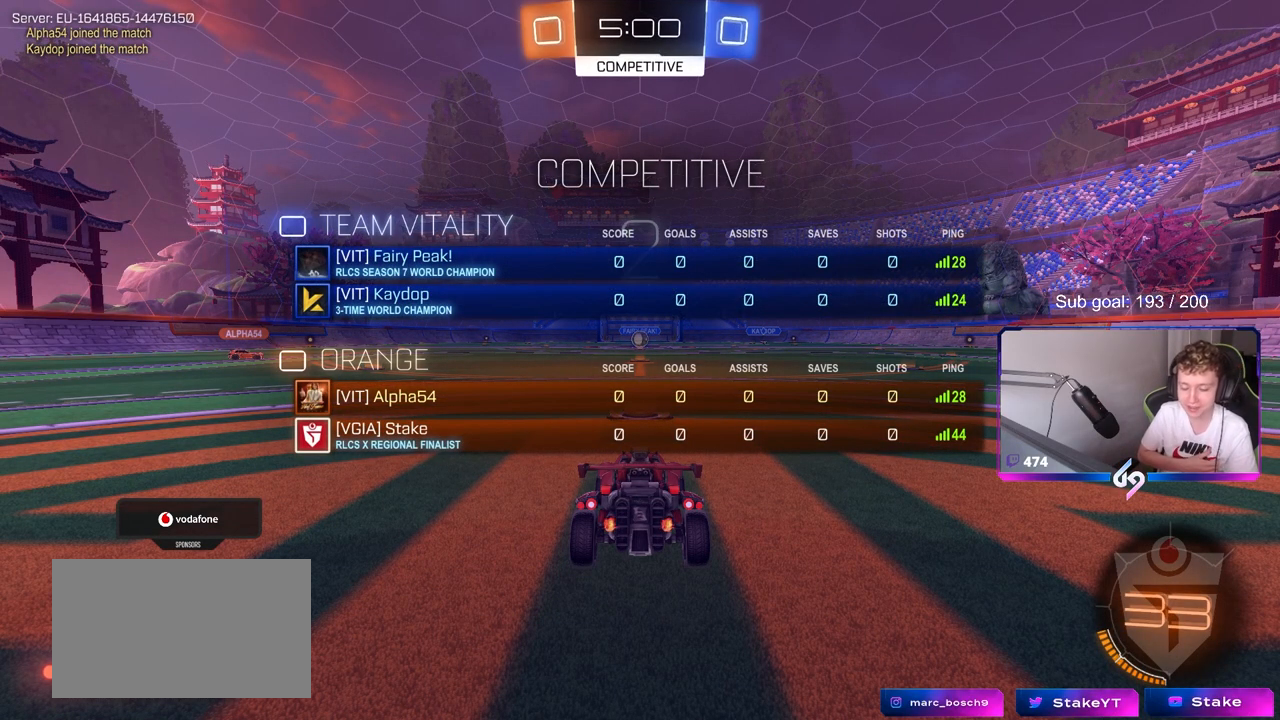
{"keys": ["tab"], "mouse": [], "mouse_move": "still", "events": []}
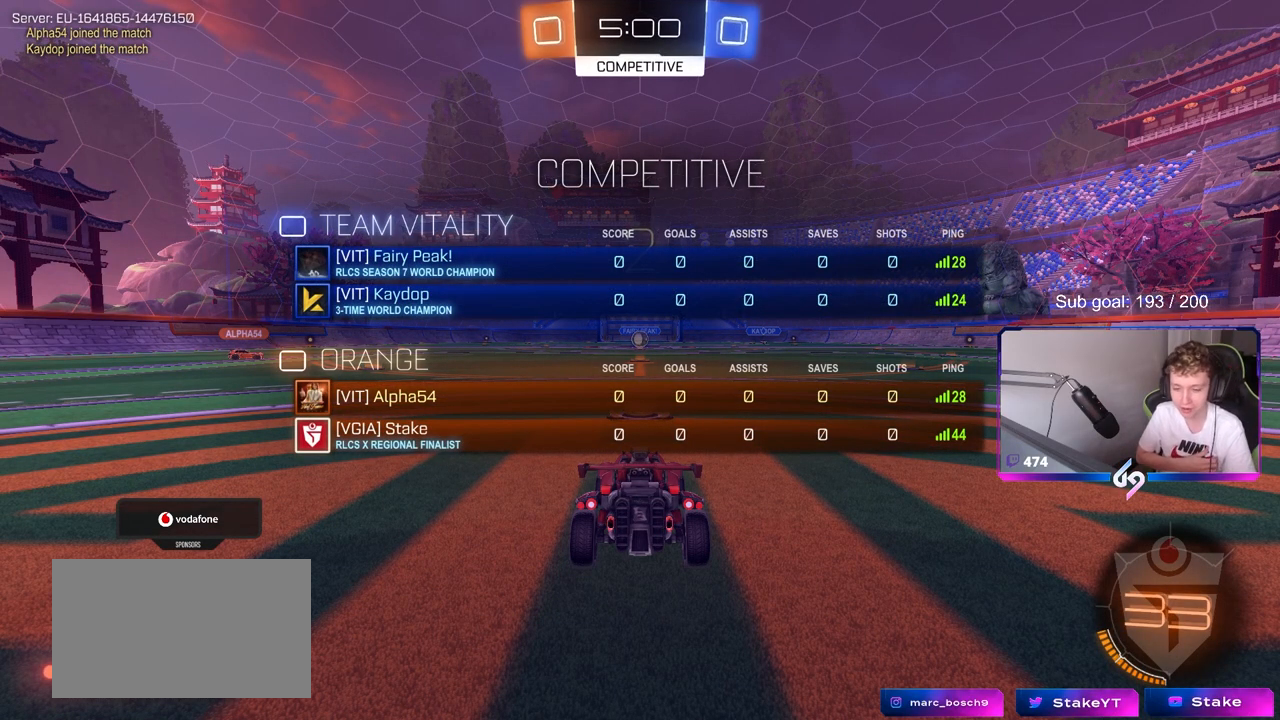
{"keys": ["tab", "w"], "mouse": [], "mouse_move": "still", "events": [[67, "w", "down"]]}
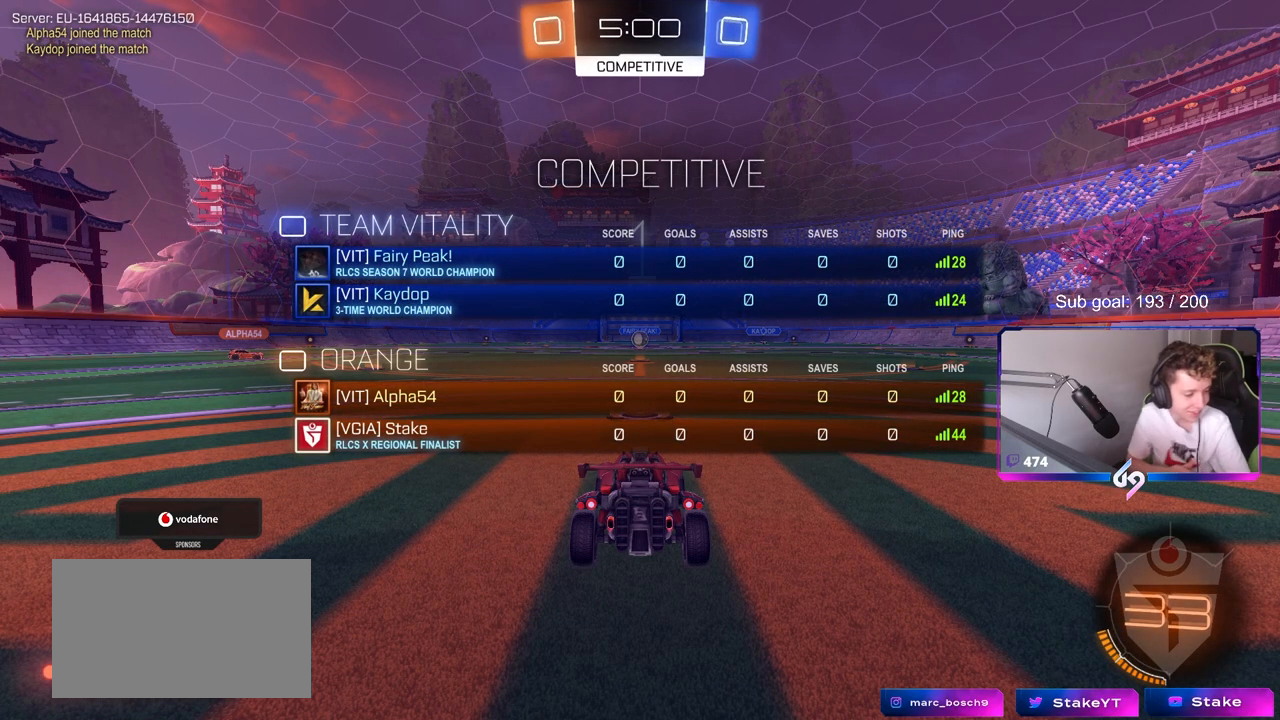
{"keys": ["tab", "w"], "mouse": [], "mouse_move": "right", "events": []}
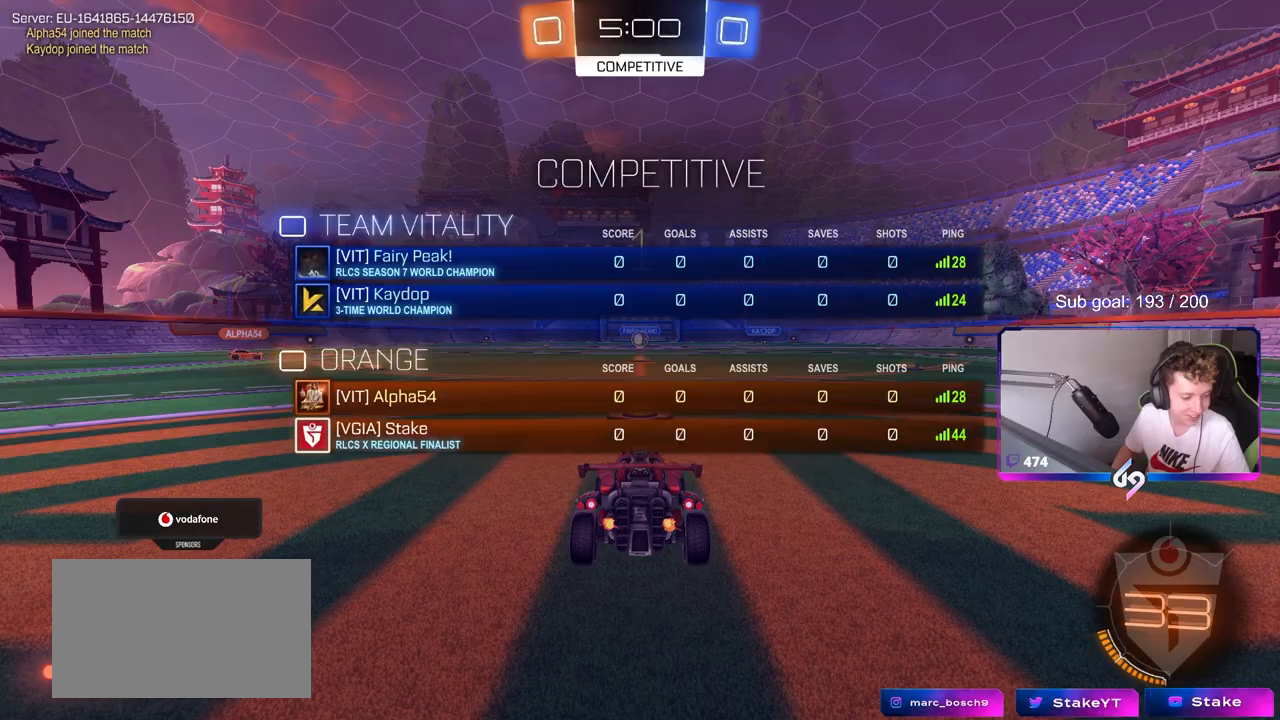
{"keys": ["tab", "w"], "mouse": ["left"], "mouse_move": "down-right", "events": [[283, "mouse_left", "down"]]}
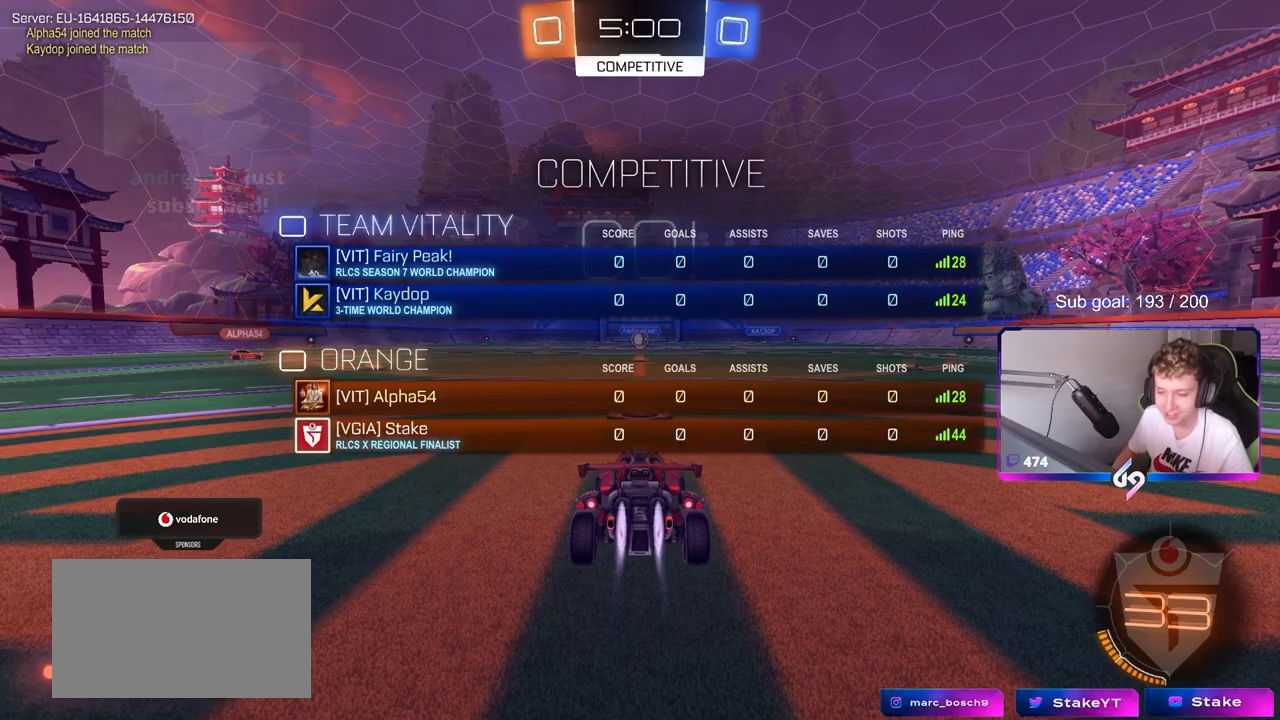
{"keys": ["tab", "w"], "mouse": ["right"], "mouse_move": "down-left", "events": [[250, "mouse_right", "down"], [250, "space", "down"], [300, "mouse_right", "up"], [400, "mouse_right", "down"], [400, "space", "up"], [500, "mouse_left", "up"]]}
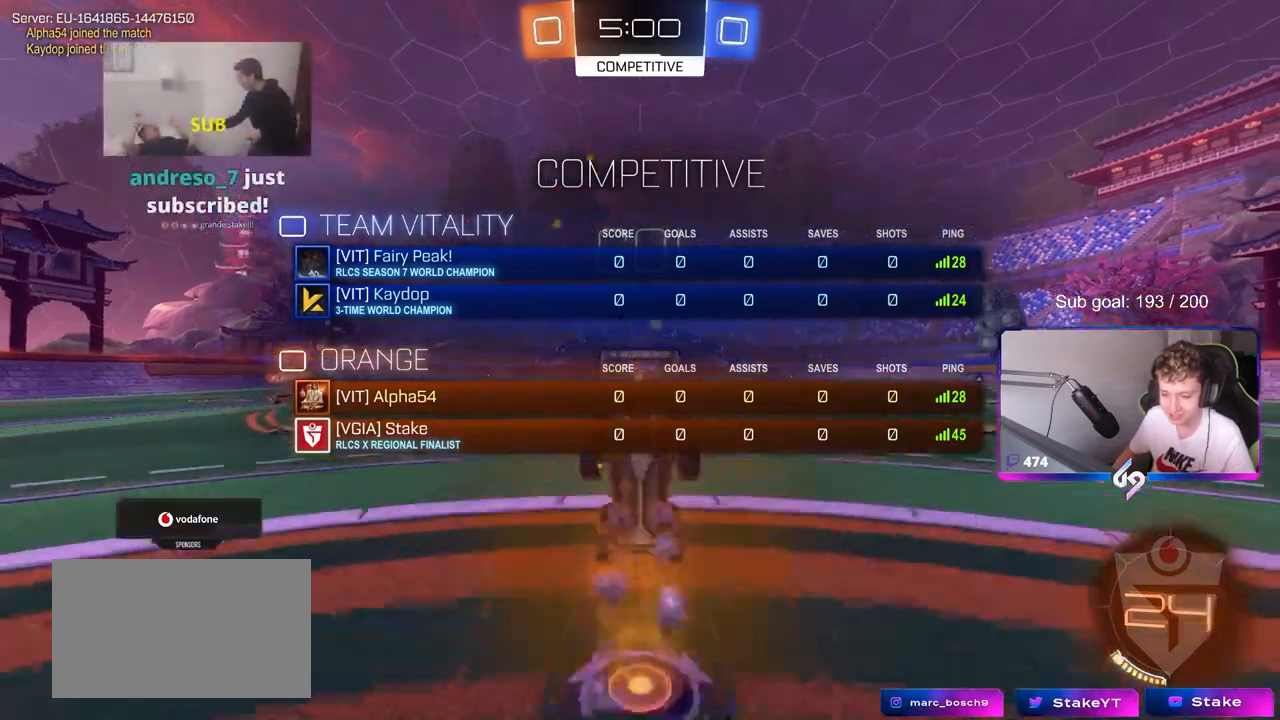
{"keys": [], "mouse": [], "mouse_move": "left", "events": [[50, "mouse_right", "up"], [267, "tab", "up"], [267, "w", "up"]]}
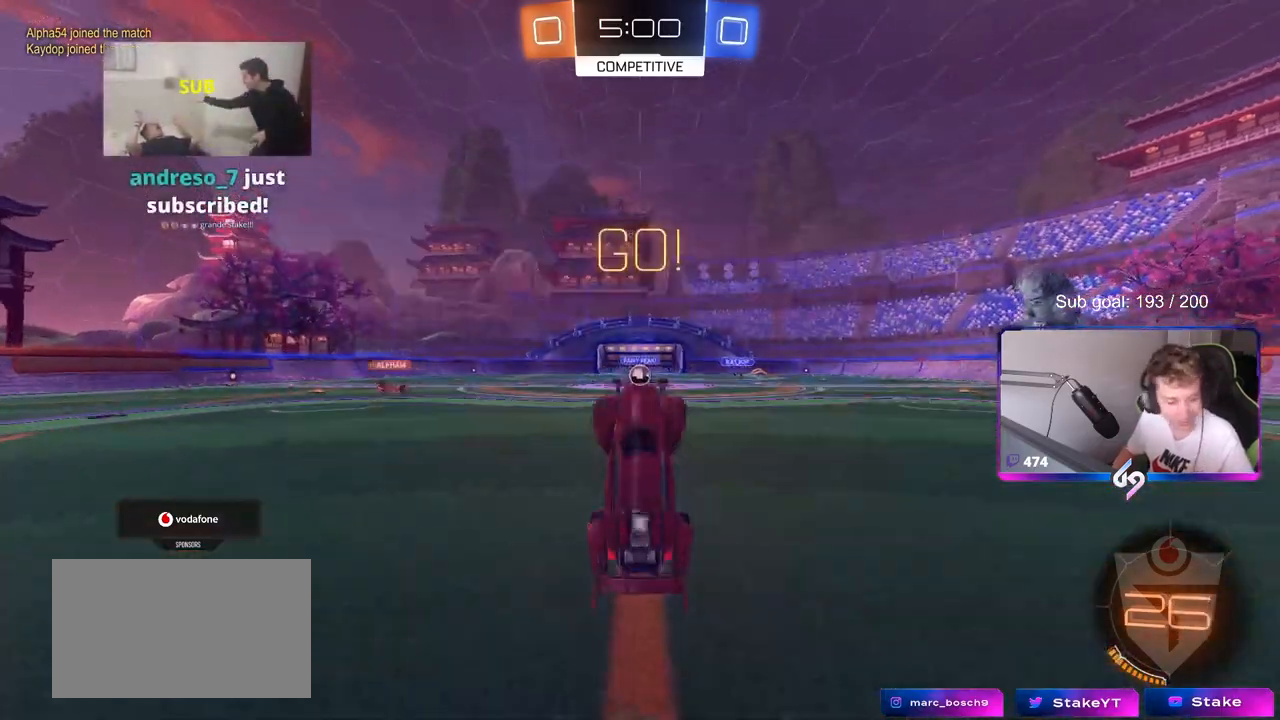
{"keys": ["w"], "mouse": [], "mouse_move": "still", "events": [[383, "w", "down"]]}
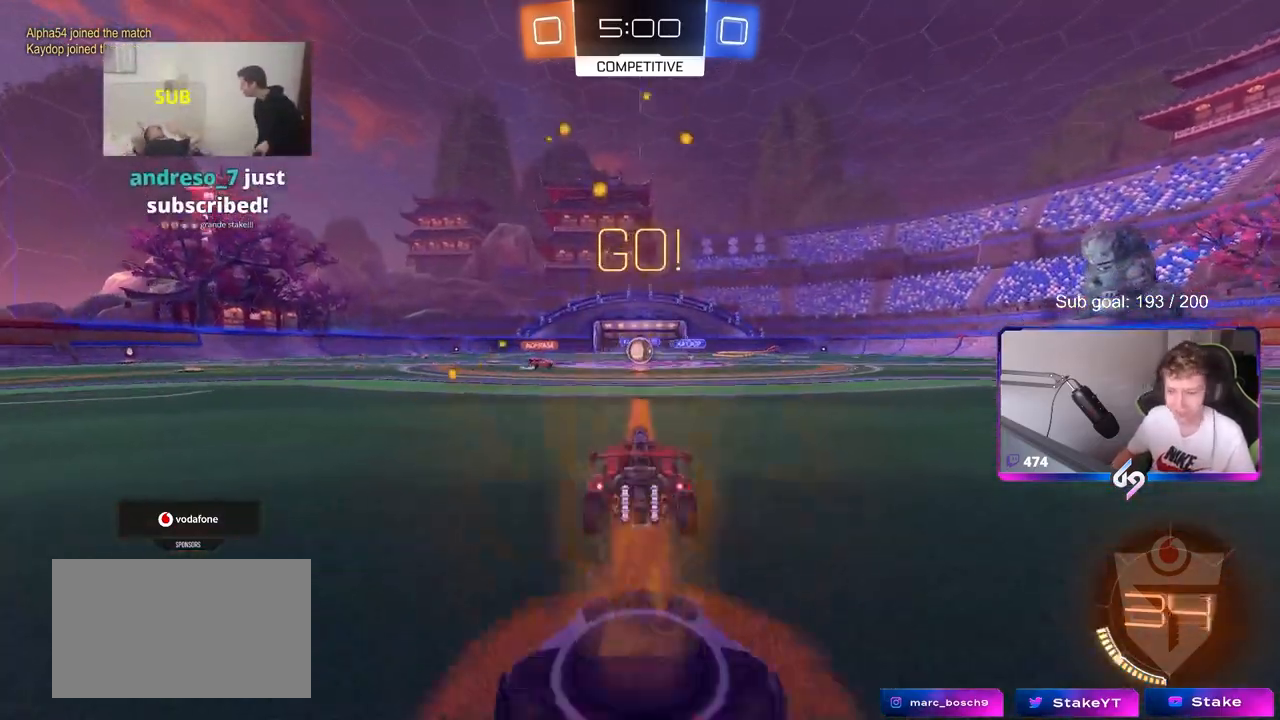
{"keys": ["w"], "mouse": [], "mouse_move": "down-left", "events": [[317, "space", "down"], [450, "space", "up"]]}
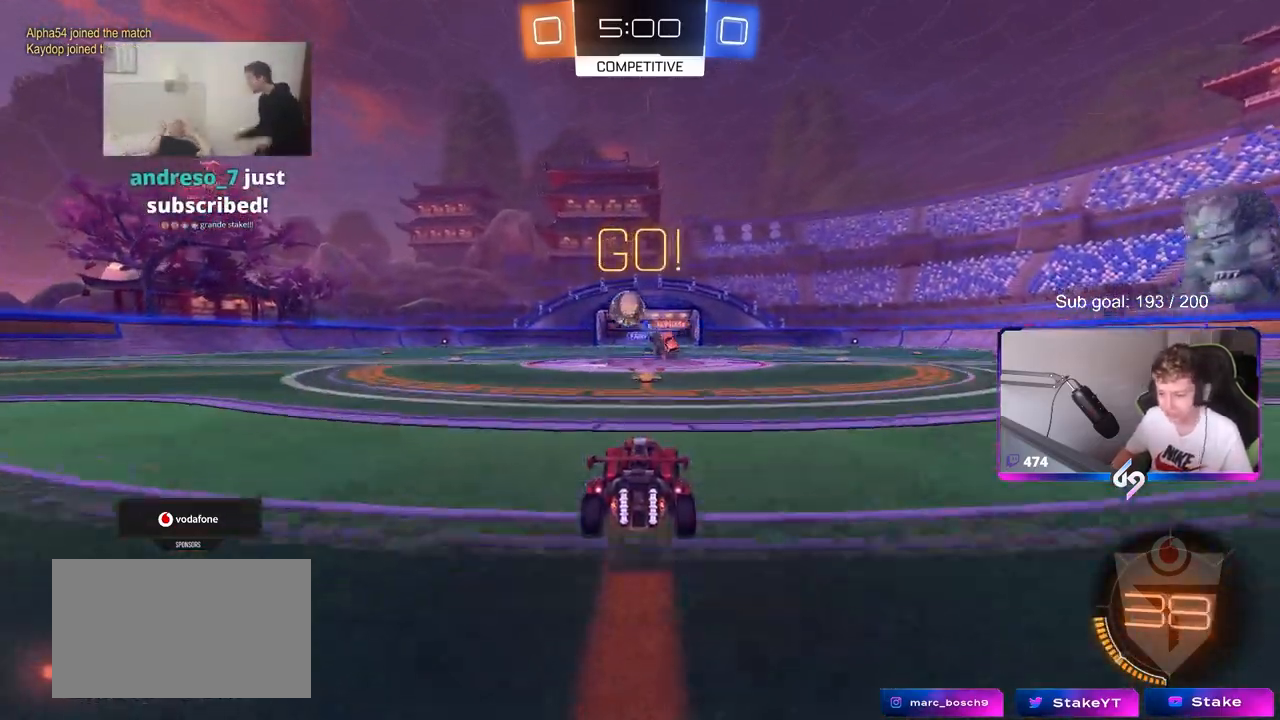
{"keys": ["a", "w"], "mouse": [], "mouse_move": "still", "events": [[83, "a", "down"], [183, "shift", "down"], [283, "shift", "up"]]}
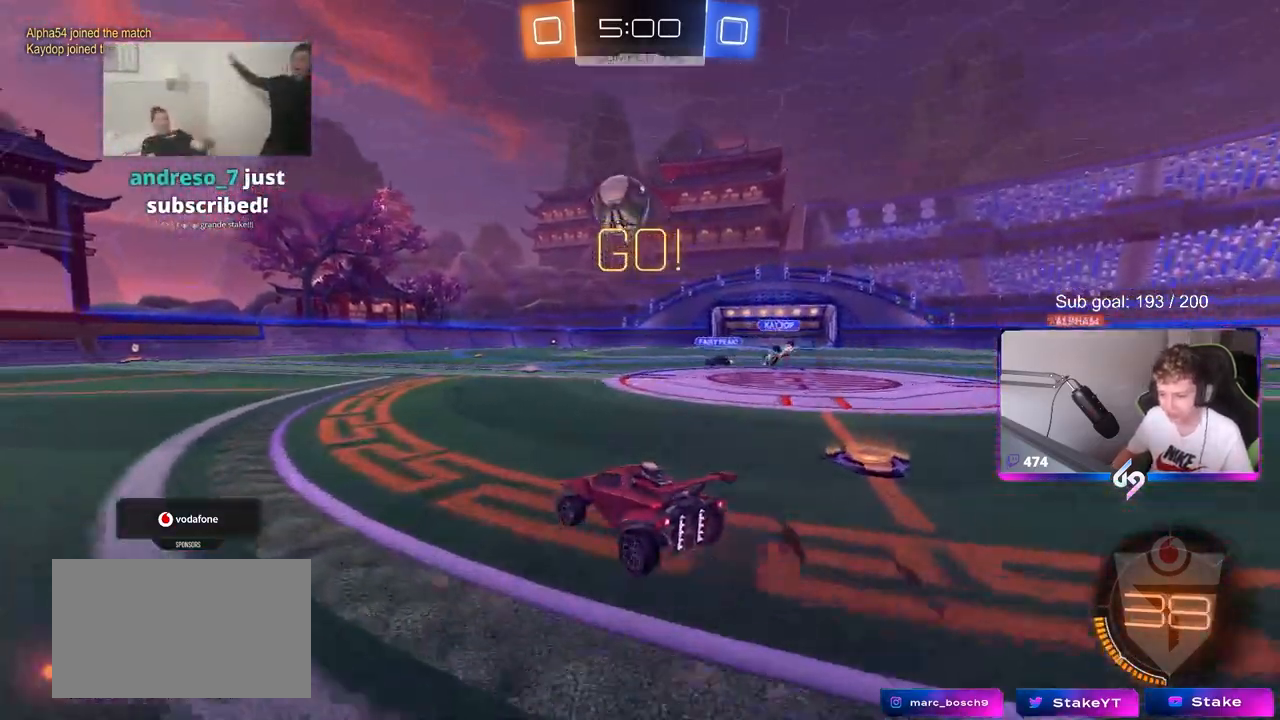
{"keys": ["a", "w"], "mouse": [], "mouse_move": "still", "events": [[17, "shift", "down"], [67, "shift", "up"]]}
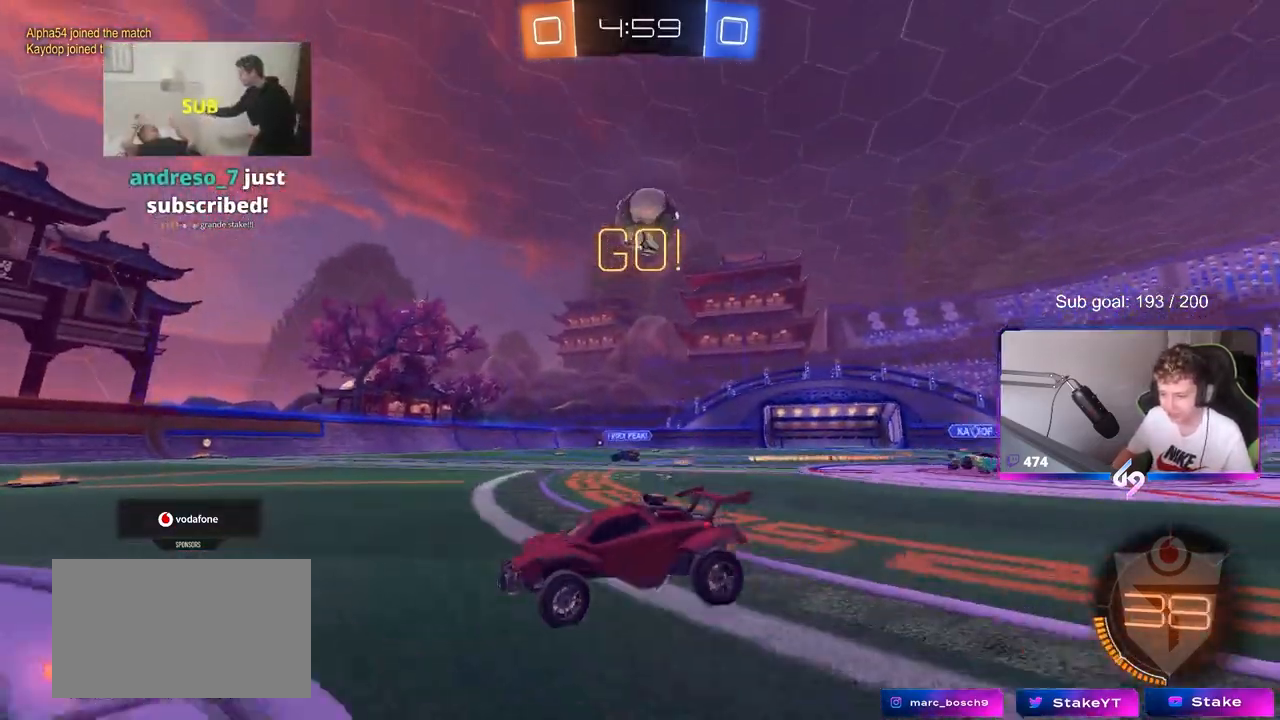
{"keys": ["d"], "mouse": [], "mouse_move": "still", "events": [[33, "a", "up"], [83, "d", "down"], [167, "w", "up"], [250, "d", "up"], [400, "d", "down"]]}
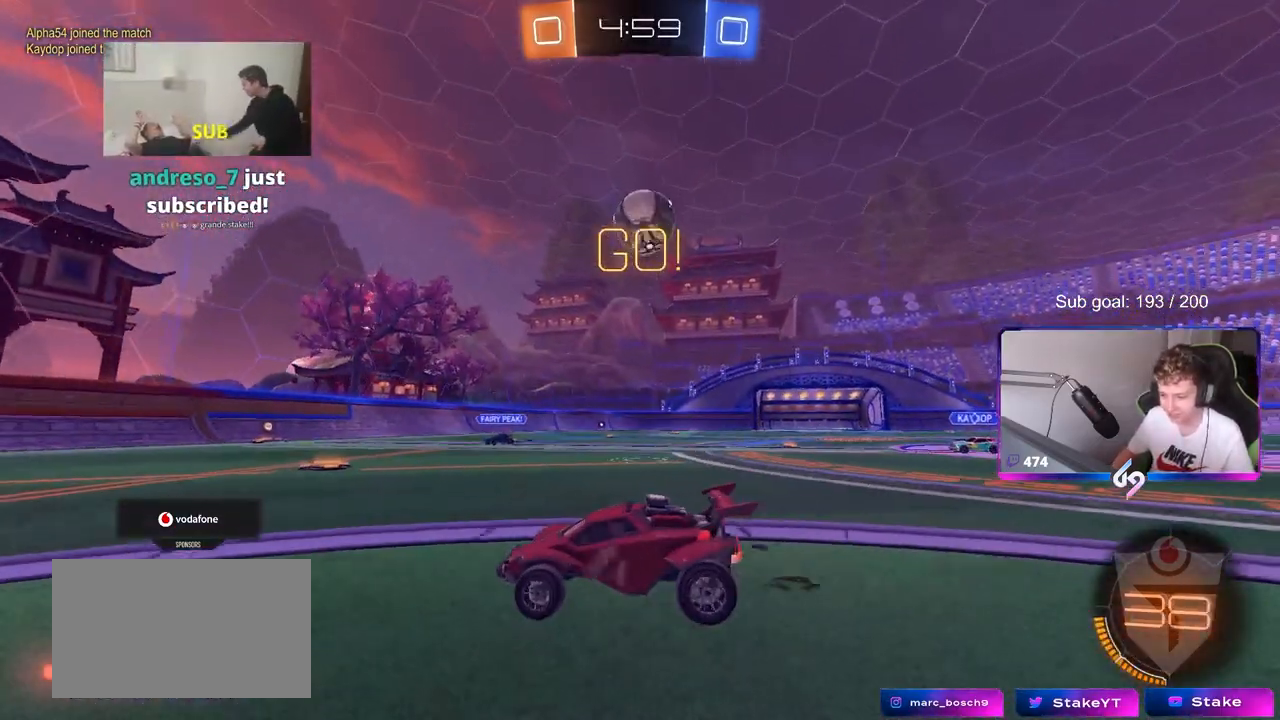
{"keys": ["a", "s"], "mouse": ["left", "right"], "mouse_move": "down", "events": [[183, "w", "down"], [233, "mouse_left", "down"], [367, "mouse_right", "down"], [367, "s", "down"], [367, "w", "up"], [450, "a", "down"], [450, "d", "up"]]}
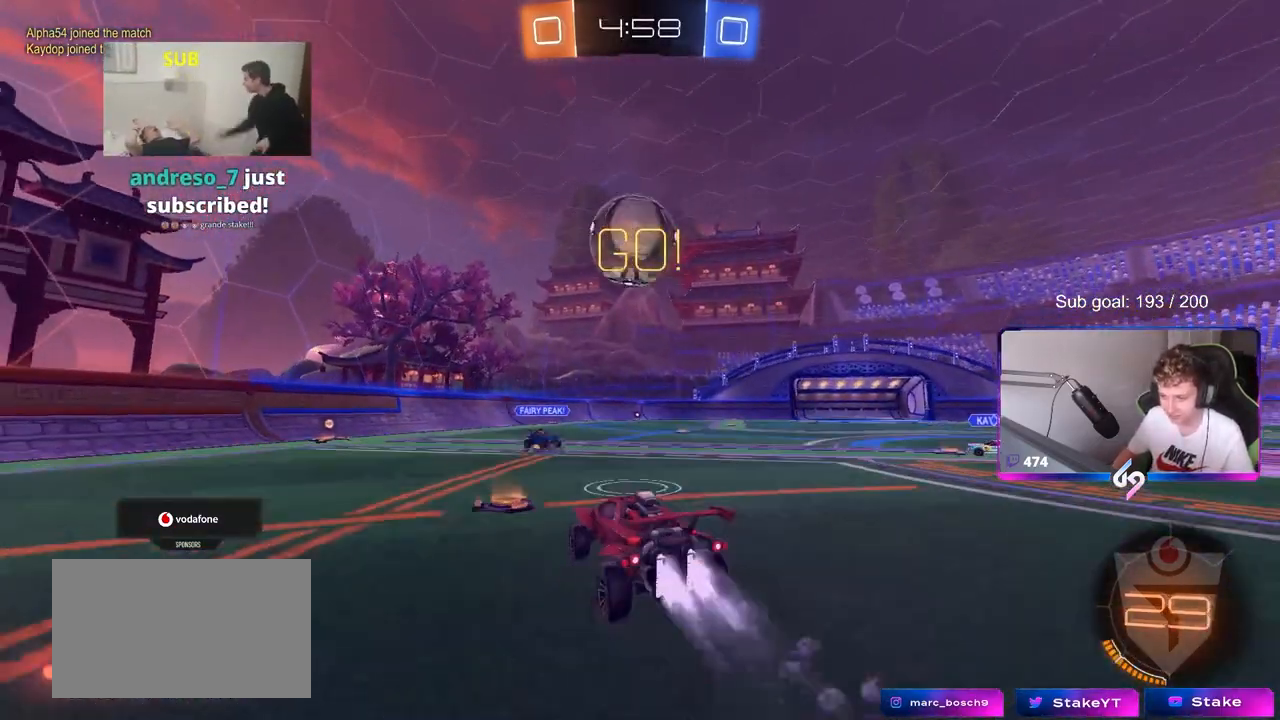
{"keys": ["a", "shift"], "mouse": [], "mouse_move": "up-right", "events": [[50, "a", "up"], [50, "mouse_right", "up"], [50, "s", "up"], [150, "mouse_right", "down"], [200, "s", "down"], [283, "a", "down"], [333, "mouse_right", "up"], [333, "s", "up"], [333, "shift", "down"], [383, "mouse_left", "up"]]}
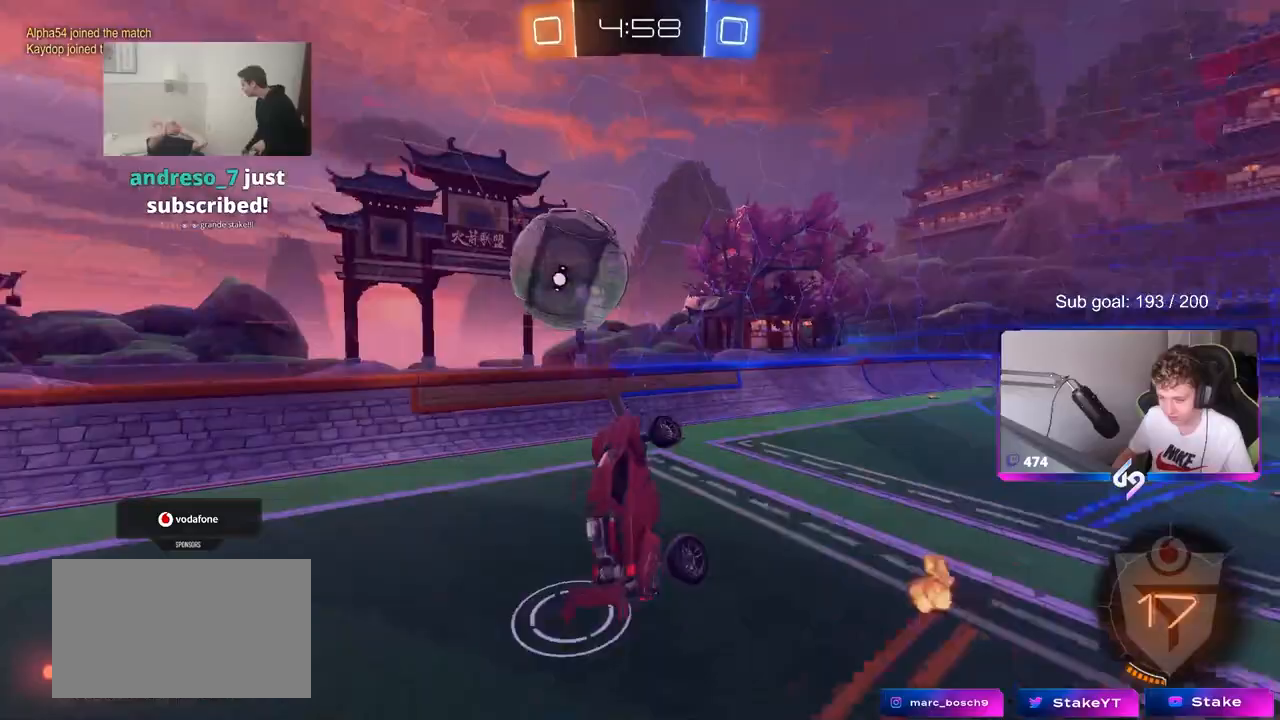
{"keys": ["a", "shift"], "mouse": ["left"], "mouse_move": "down", "events": [[83, "s", "down"], [167, "shift", "up"], [217, "d", "down"], [300, "a", "up"], [400, "a", "down"], [400, "shift", "down"], [433, "d", "up"], [433, "mouse_left", "down"], [500, "s", "up"]]}
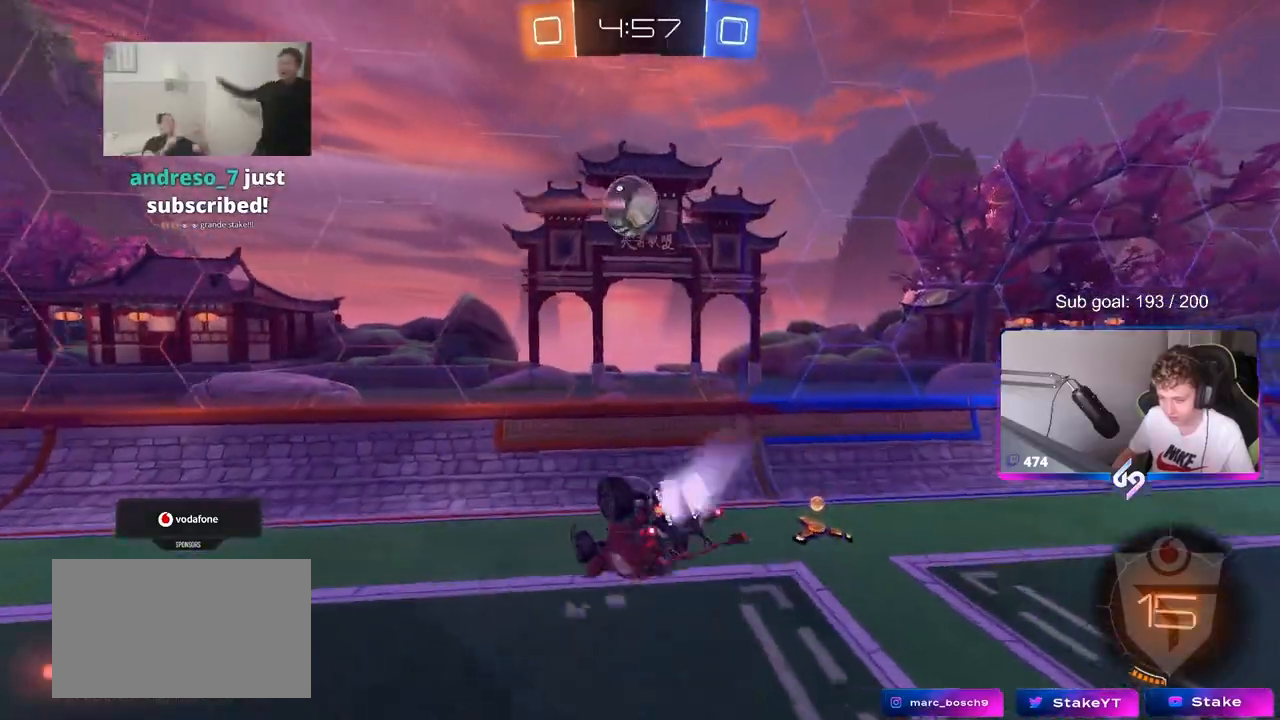
{"keys": [], "mouse": [], "mouse_move": "still", "events": [[100, "s", "down"], [233, "shift", "up"], [367, "s", "up"], [417, "a", "up"], [417, "mouse_left", "up"]]}
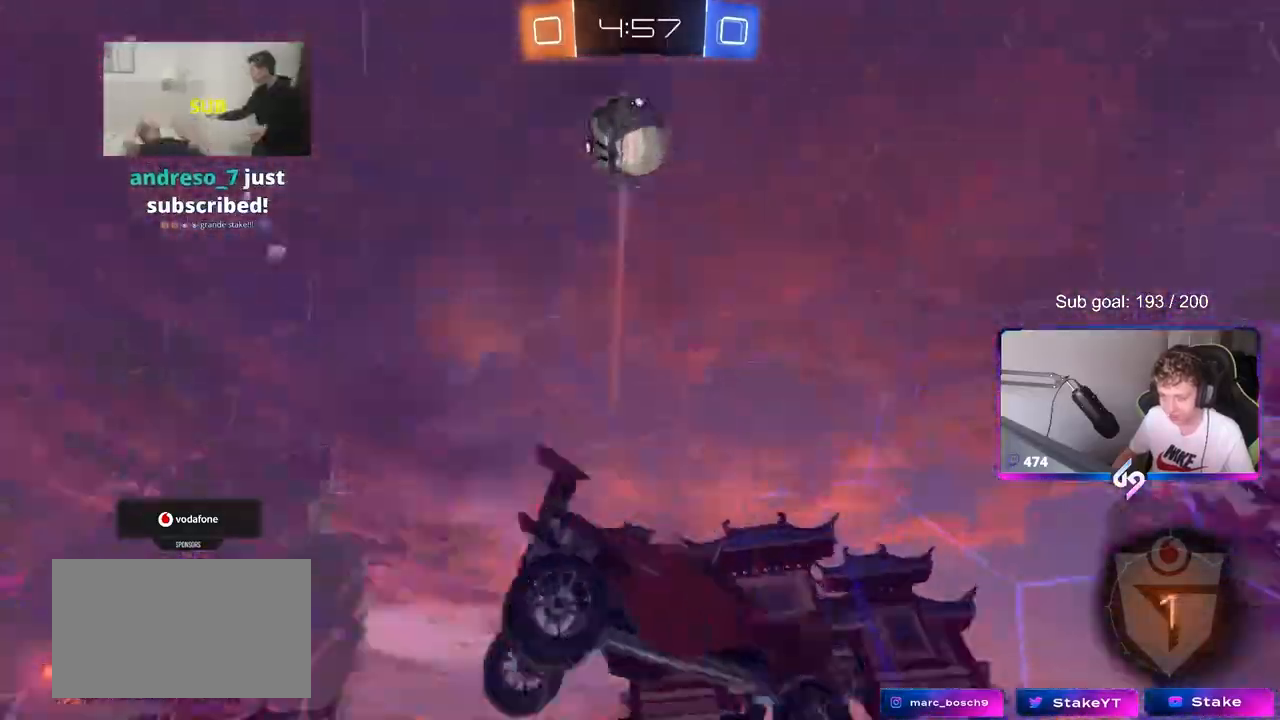
{"keys": ["d", "w"], "mouse": [], "mouse_move": "still", "events": [[100, "w", "down"], [200, "a", "down"], [300, "a", "up"], [350, "d", "down"]]}
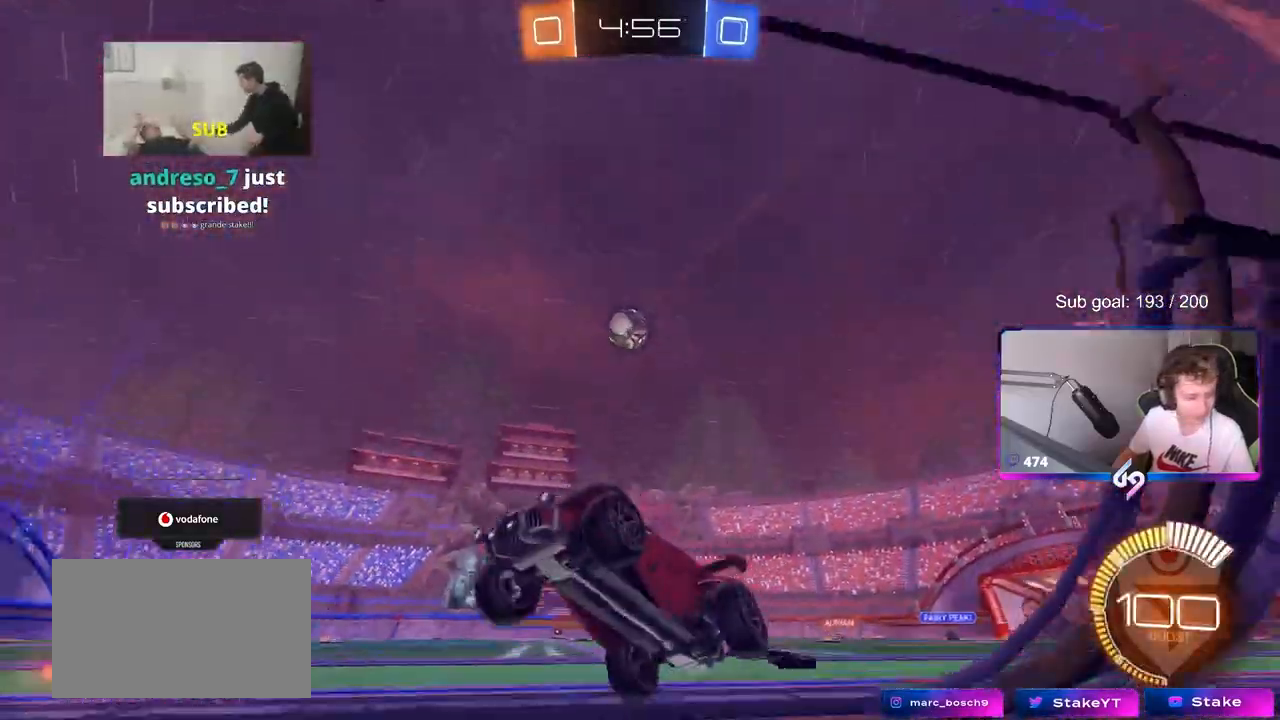
{"keys": ["w"], "mouse": [], "mouse_move": "still", "events": [[17, "shift", "down"], [117, "shift", "up"], [300, "mouse_left", "down"], [450, "d", "up"], [450, "mouse_left", "up"]]}
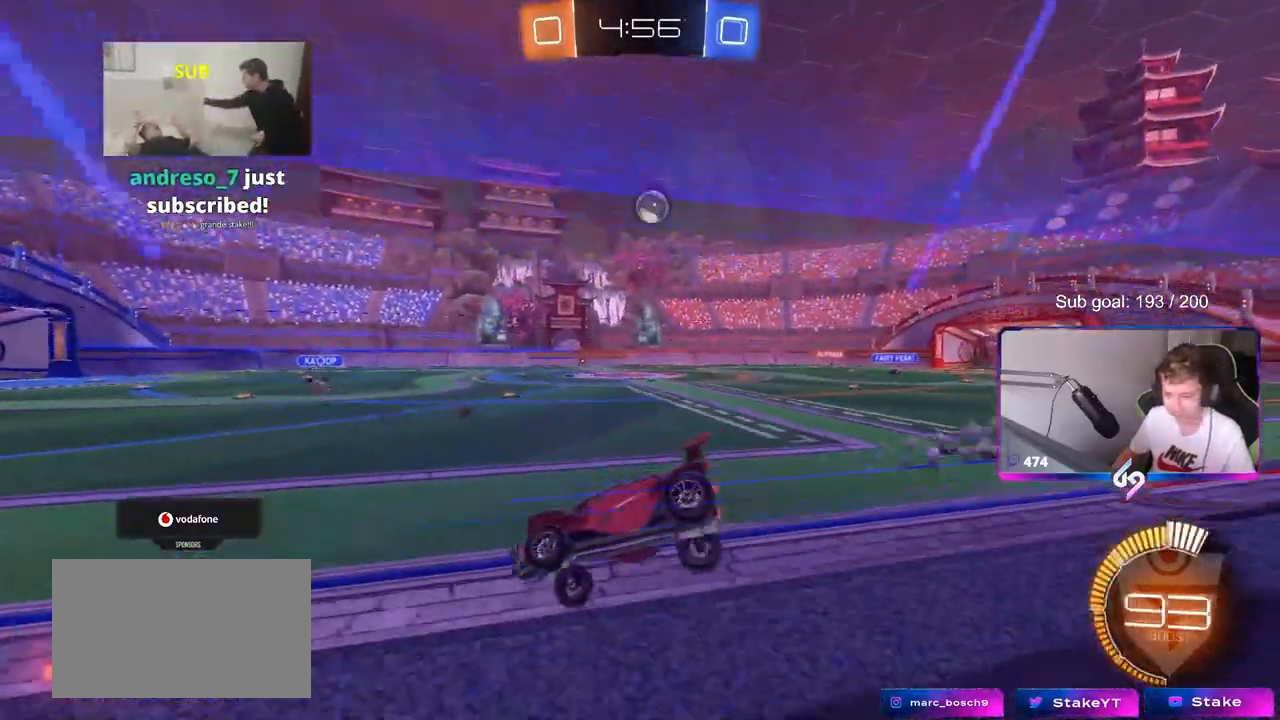
{"keys": ["d", "w"], "mouse": [], "mouse_move": "still", "events": [[50, "d", "down"], [217, "shift", "down"], [267, "shift", "up"]]}
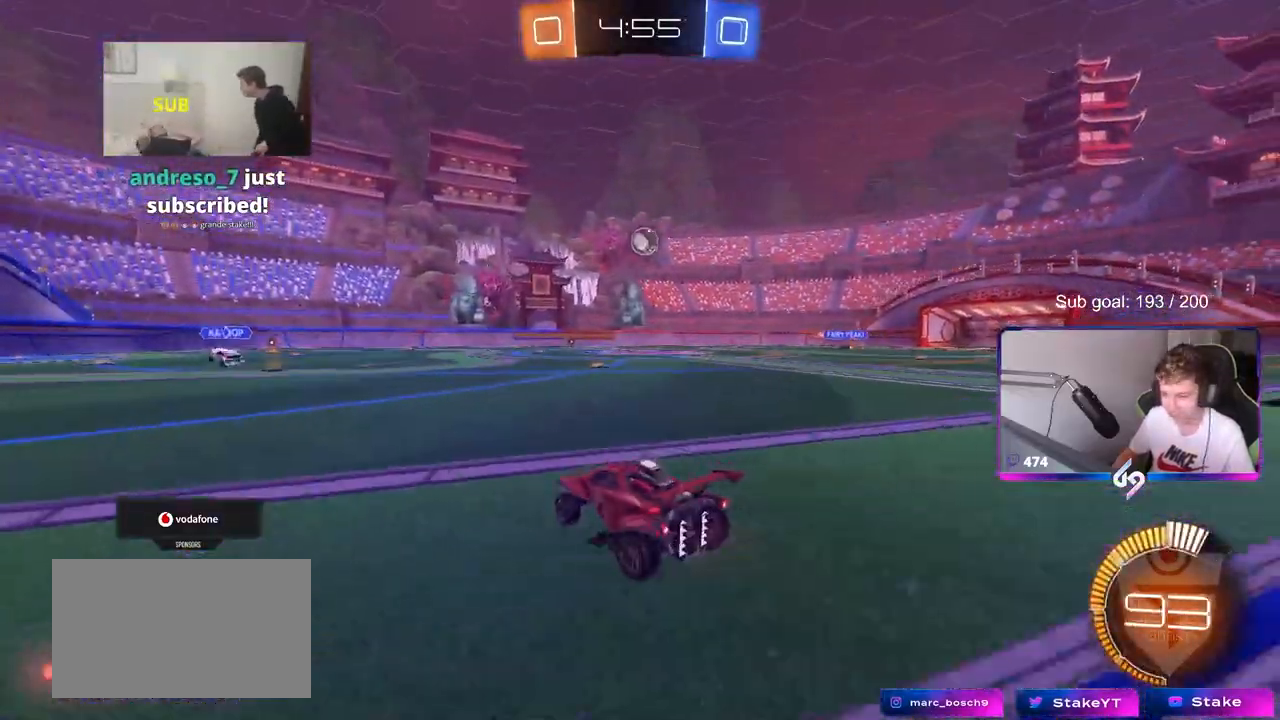
{"keys": ["a", "d", "w"], "mouse": ["left"], "mouse_move": "still", "events": [[233, "mouse_left", "down"], [283, "d", "up"], [383, "a", "down"], [383, "mouse_right", "down"], [467, "d", "down"], [467, "mouse_right", "up"]]}
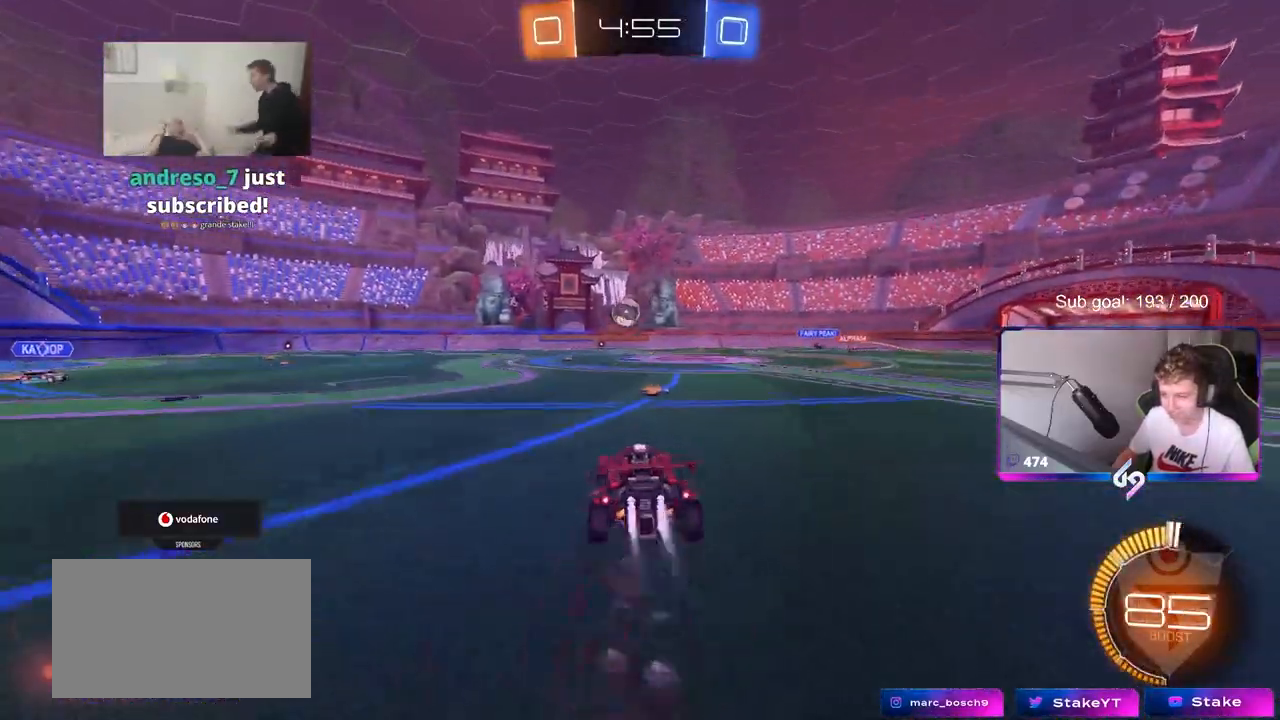
{"keys": ["d", "s", "shift"], "mouse": [], "mouse_move": "still", "events": [[33, "a", "up"], [33, "shift", "down"], [67, "mouse_right", "down"], [67, "s", "down"], [67, "w", "up"], [267, "mouse_left", "up"], [267, "mouse_right", "up"], [350, "s", "up"], [483, "s", "down"]]}
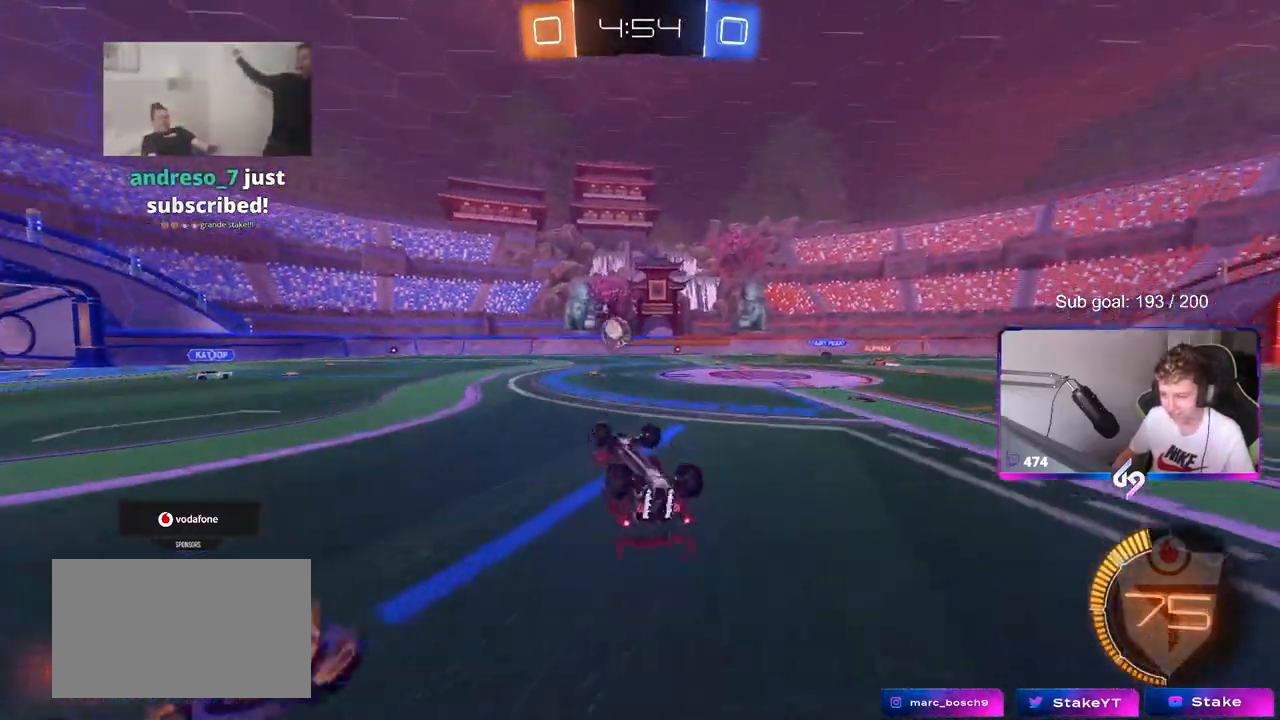
{"keys": [], "mouse": [], "mouse_move": "still", "events": [[267, "s", "up"], [317, "shift", "up"], [450, "d", "up"]]}
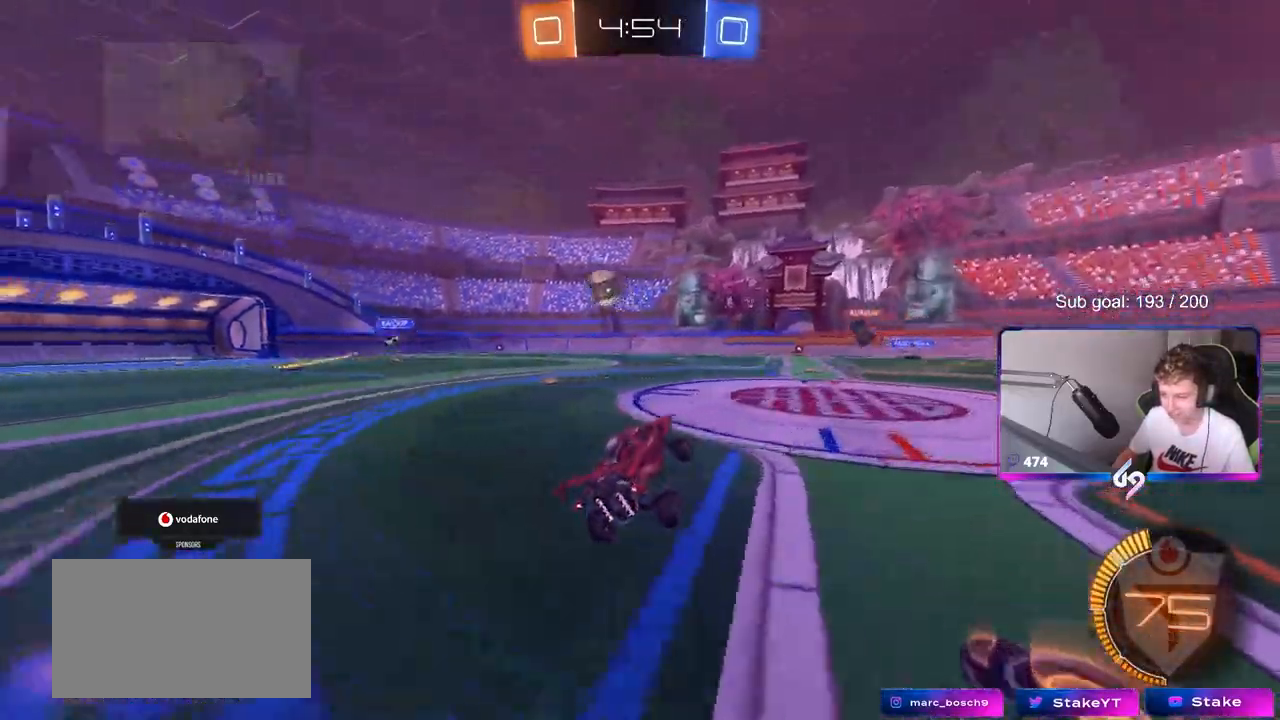
{"keys": ["a"], "mouse": [], "mouse_move": "still", "events": [[50, "w", "down"], [200, "w", "up"], [283, "s", "down"], [383, "a", "down"], [467, "s", "up"]]}
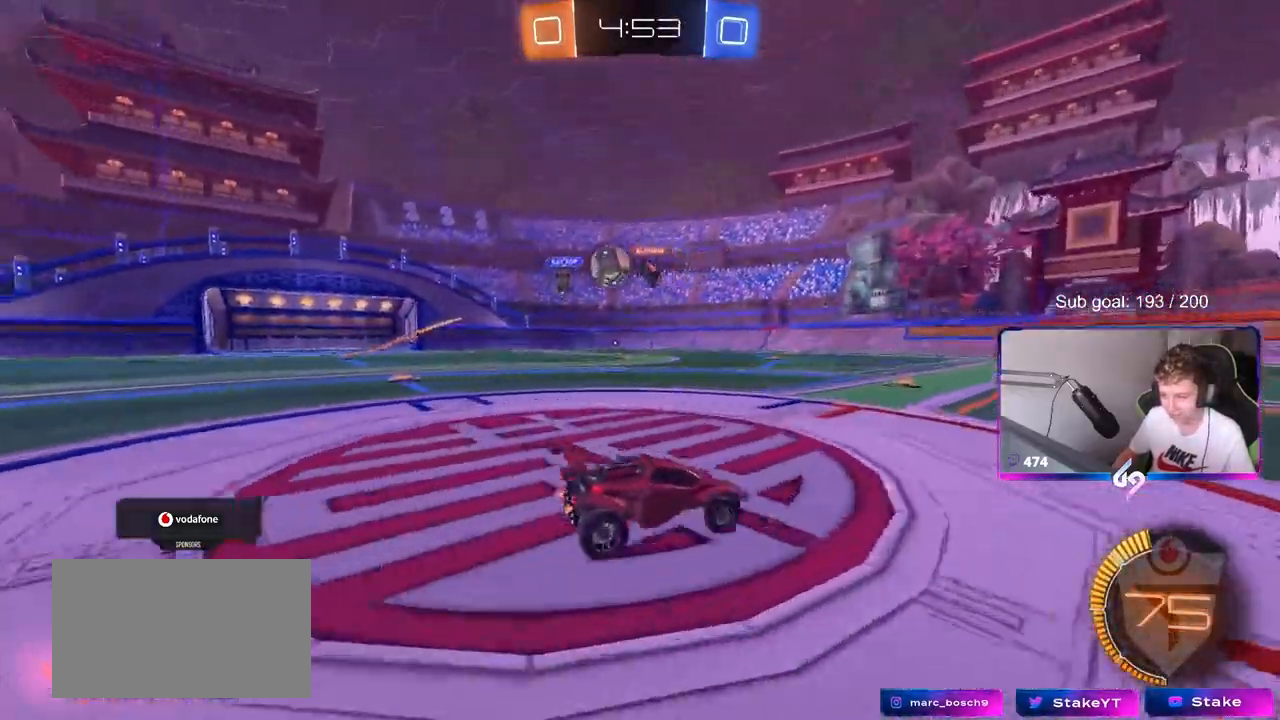
{"keys": ["a", "w"], "mouse": [], "mouse_move": "still", "events": [[117, "shift", "down"], [167, "w", "down"], [217, "shift", "up"], [250, "shift", "down"], [400, "shift", "up"]]}
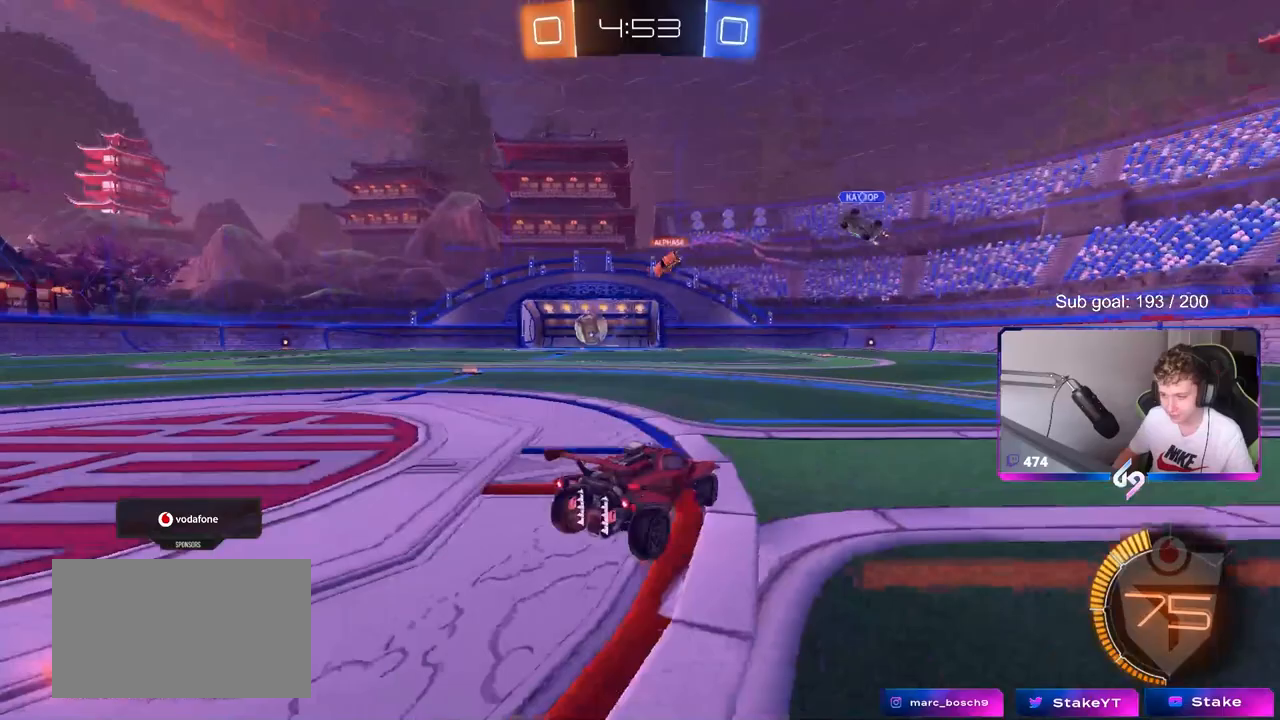
{"keys": ["a", "shift", "w"], "mouse": ["left"], "mouse_move": "still", "events": [[33, "mouse_left", "down"], [367, "a", "up"], [417, "mouse_right", "down"], [417, "shift", "down"], [500, "a", "down"], [500, "mouse_right", "up"]]}